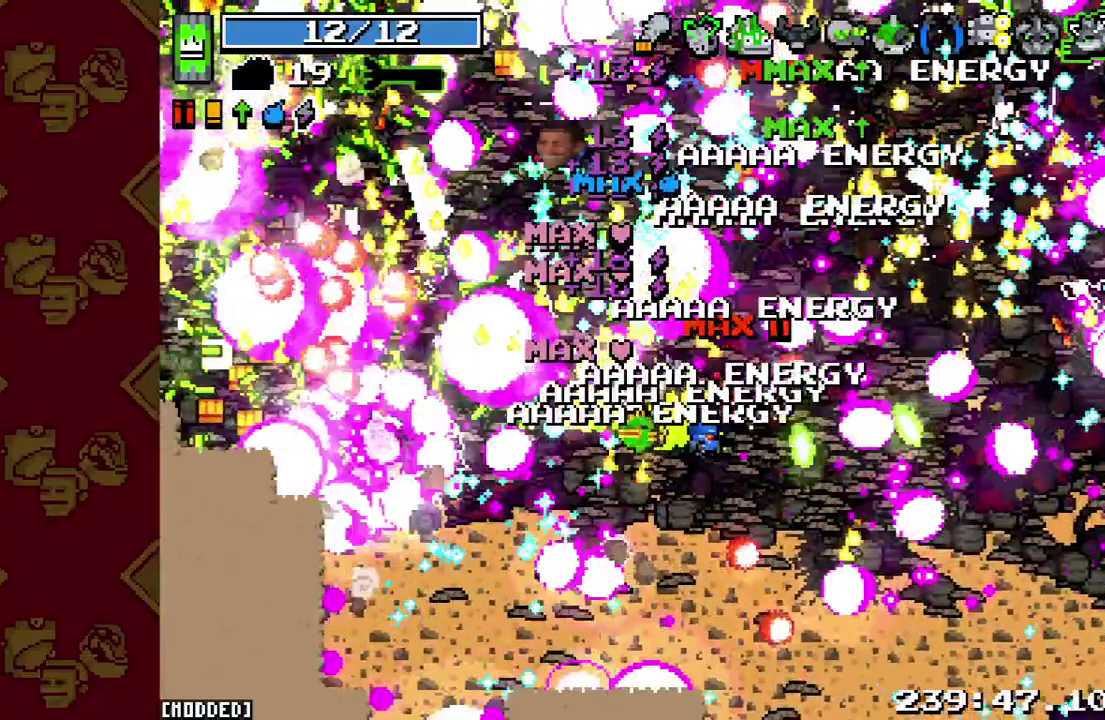
Gameplay with a controller (PlayStation layout); each line is a JSON object with the inputs held at the frame after it. "events" lists button and stick changes between this image and that frame as [ms after this image, input, new state], when the widget could be followed in between. This overlay highlights the sticks when they move; stick clicks (L3 R3) are not distinguishable. Not read: L3 R3.
{"buttons": [], "left_stick": "left", "right_stick": "up", "events": [[33, "R2", "up"], [200, "R2", "down"], [367, "R2", "up"]]}
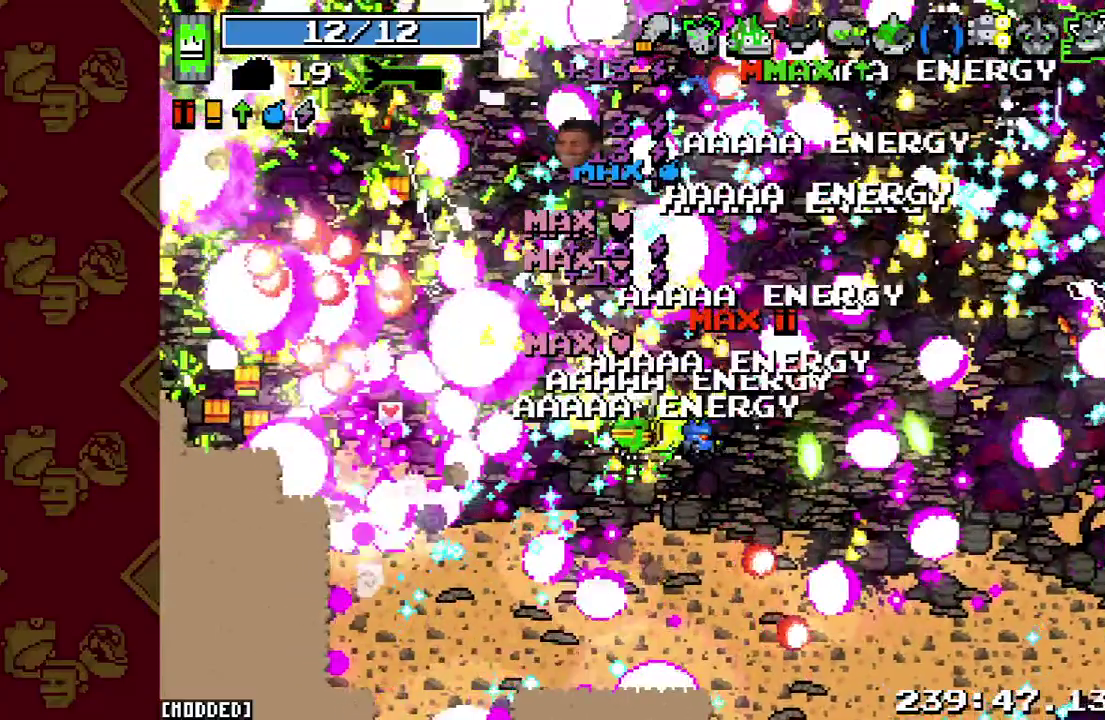
{"buttons": [], "left_stick": "left", "right_stick": "up", "events": [[67, "R2", "down"], [267, "R2", "up"]]}
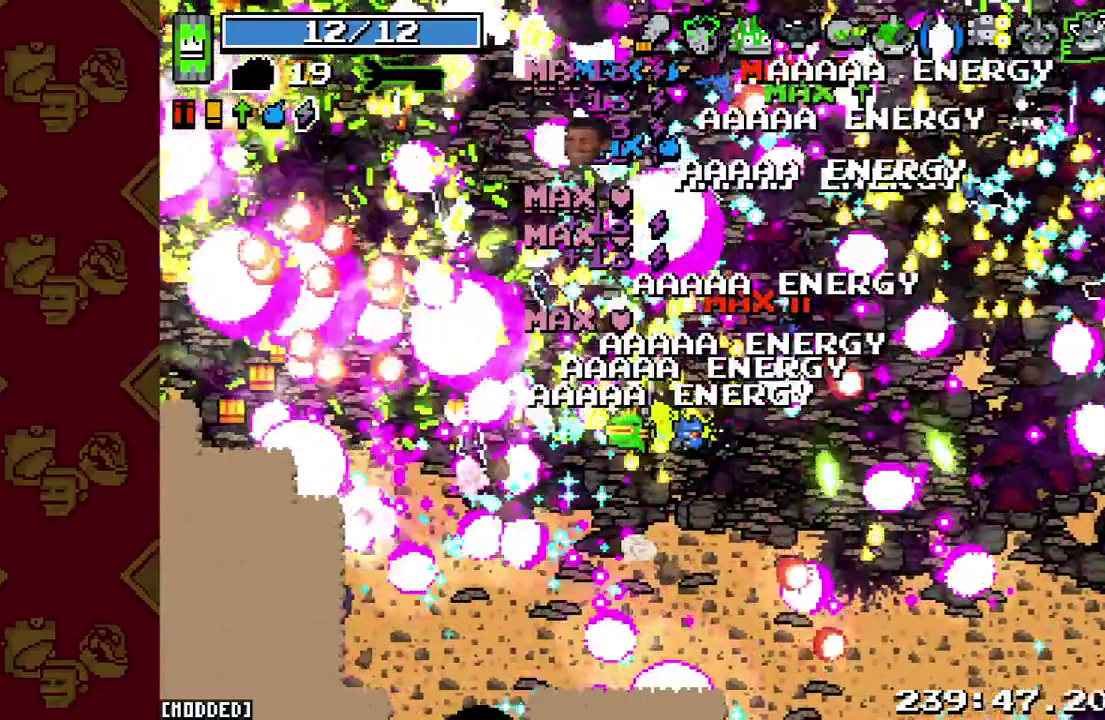
{"buttons": [], "left_stick": "left", "right_stick": "up", "events": [[67, "R2", "down"], [367, "R2", "up"]]}
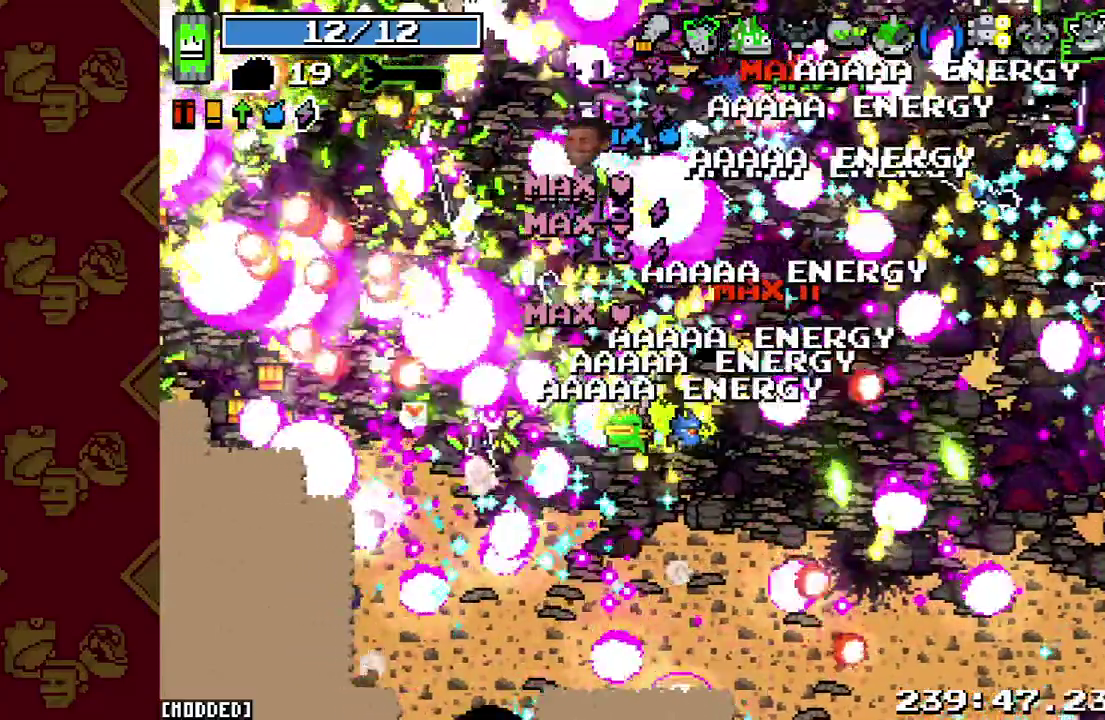
{"buttons": [], "left_stick": "left", "right_stick": "up", "events": []}
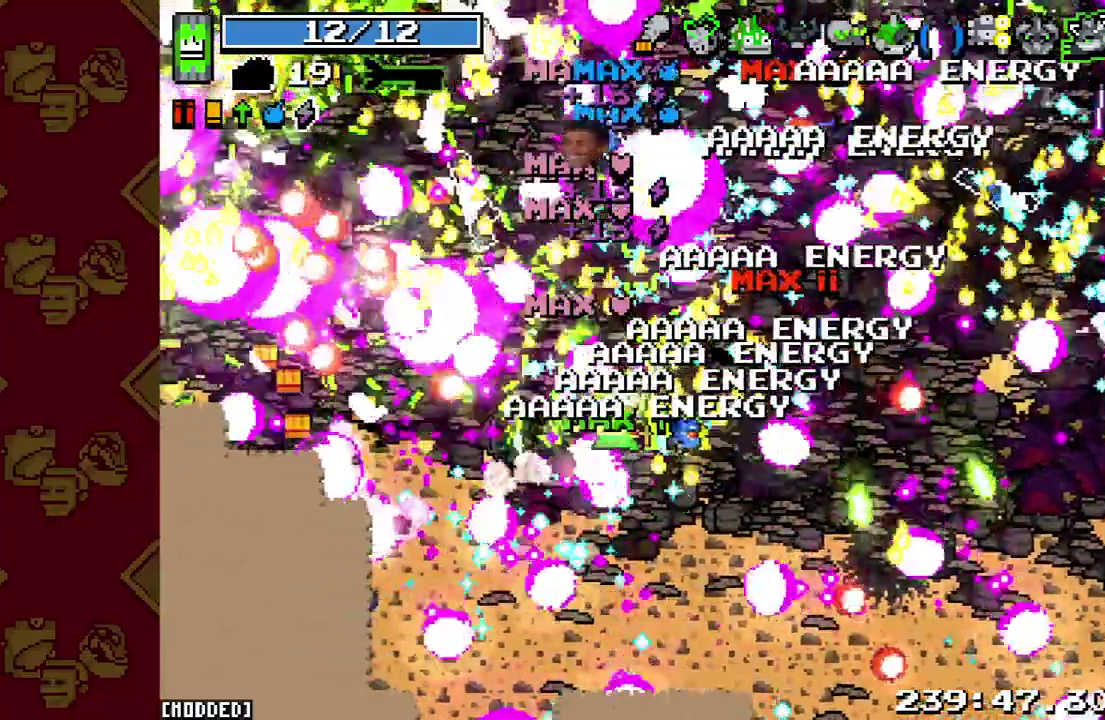
{"buttons": [], "left_stick": "left", "right_stick": "up", "events": []}
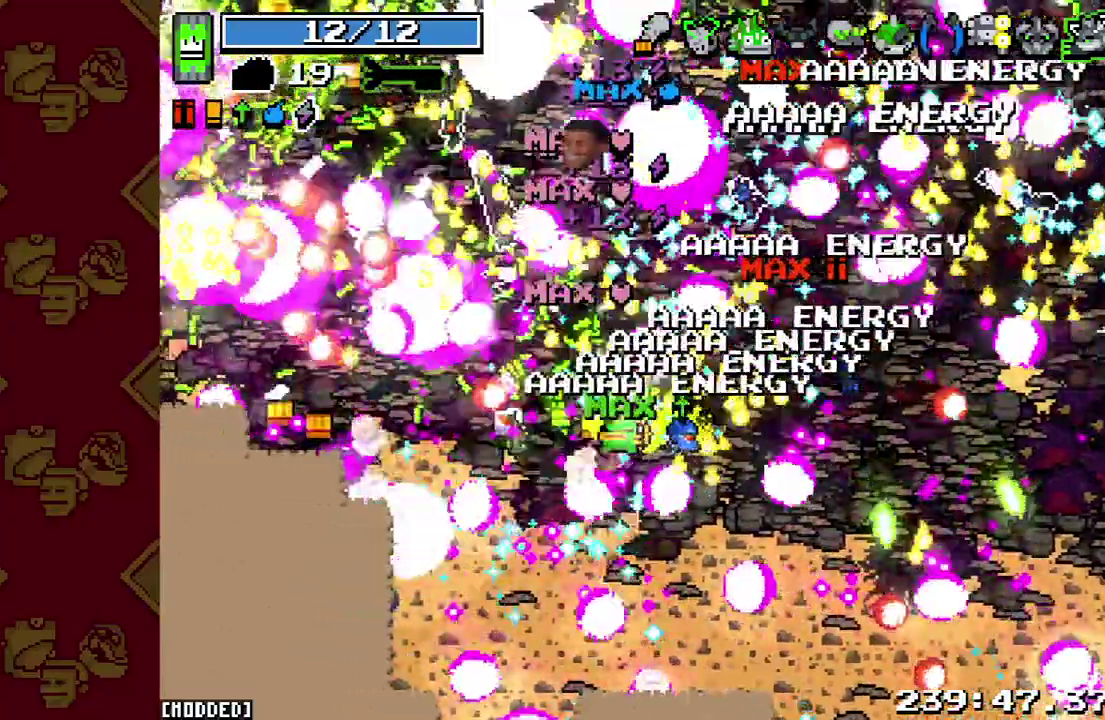
{"buttons": [], "left_stick": "left", "right_stick": "up", "events": [[200, "R2", "down"], [433, "R2", "up"]]}
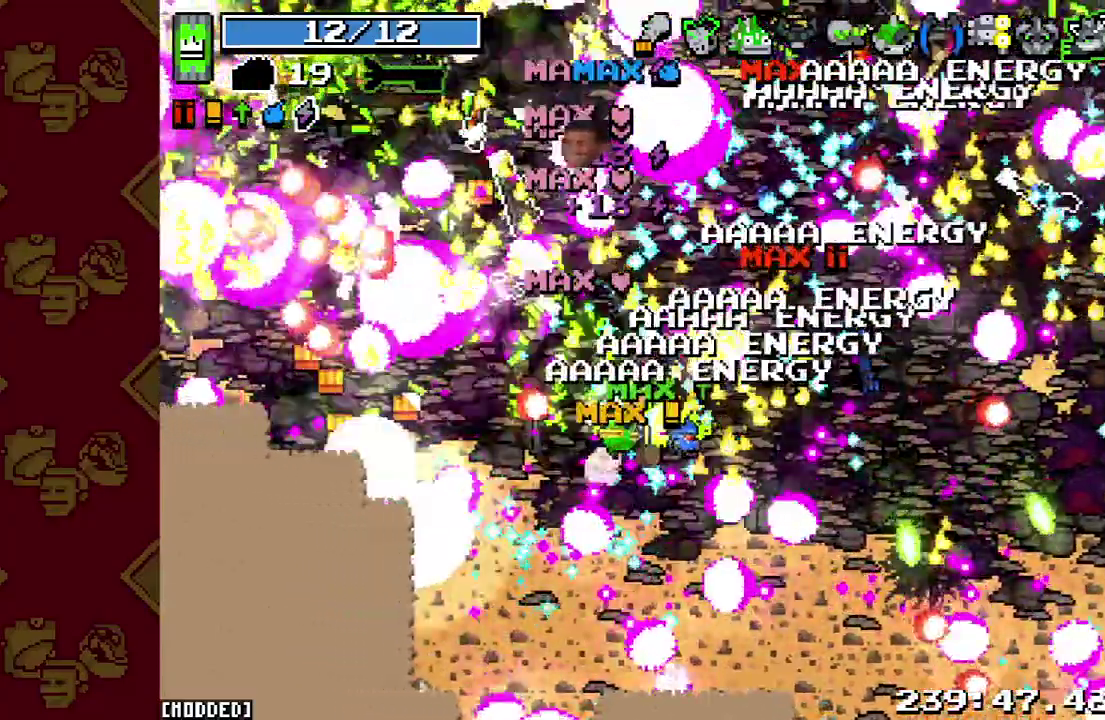
{"buttons": [], "left_stick": "left", "right_stick": "up", "events": []}
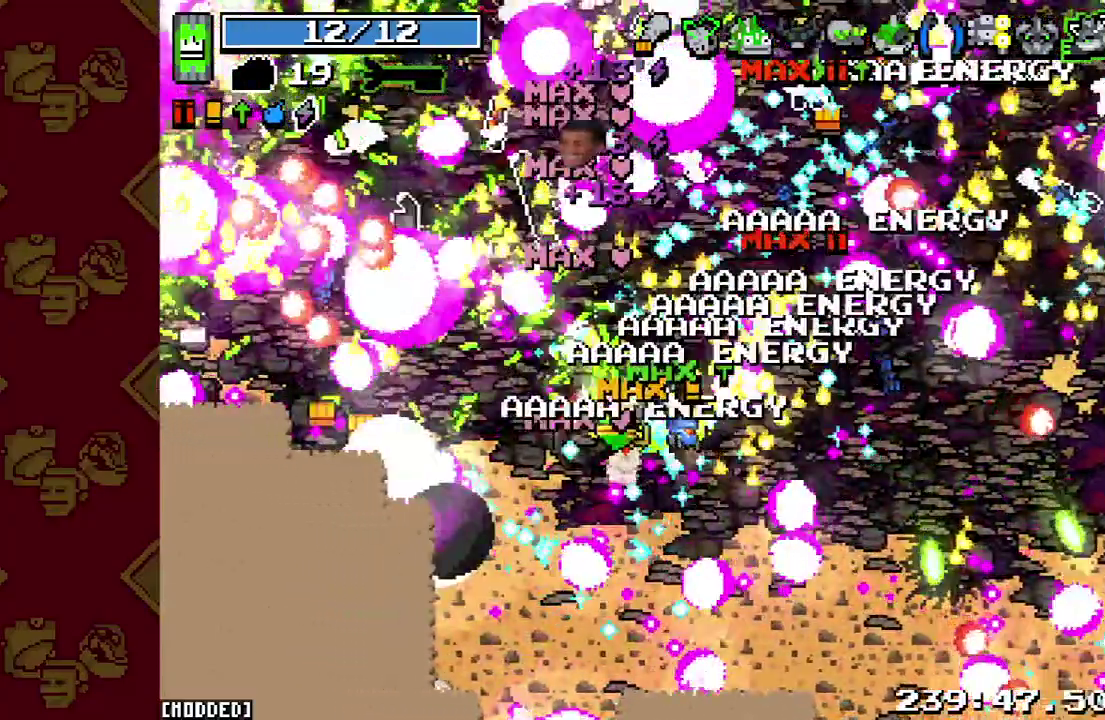
{"buttons": ["R2"], "left_stick": "left", "right_stick": "up", "events": [[367, "R2", "down"]]}
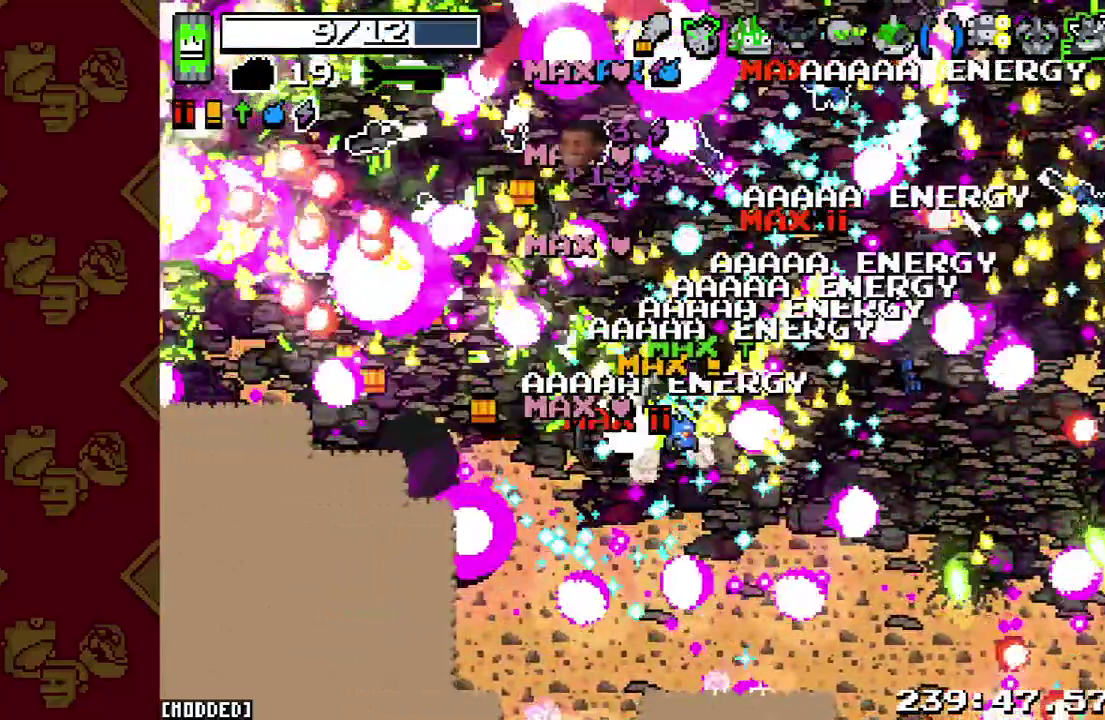
{"buttons": [], "left_stick": "left", "right_stick": "up", "events": [[133, "R2", "up"], [333, "R2", "down"], [500, "R2", "up"]]}
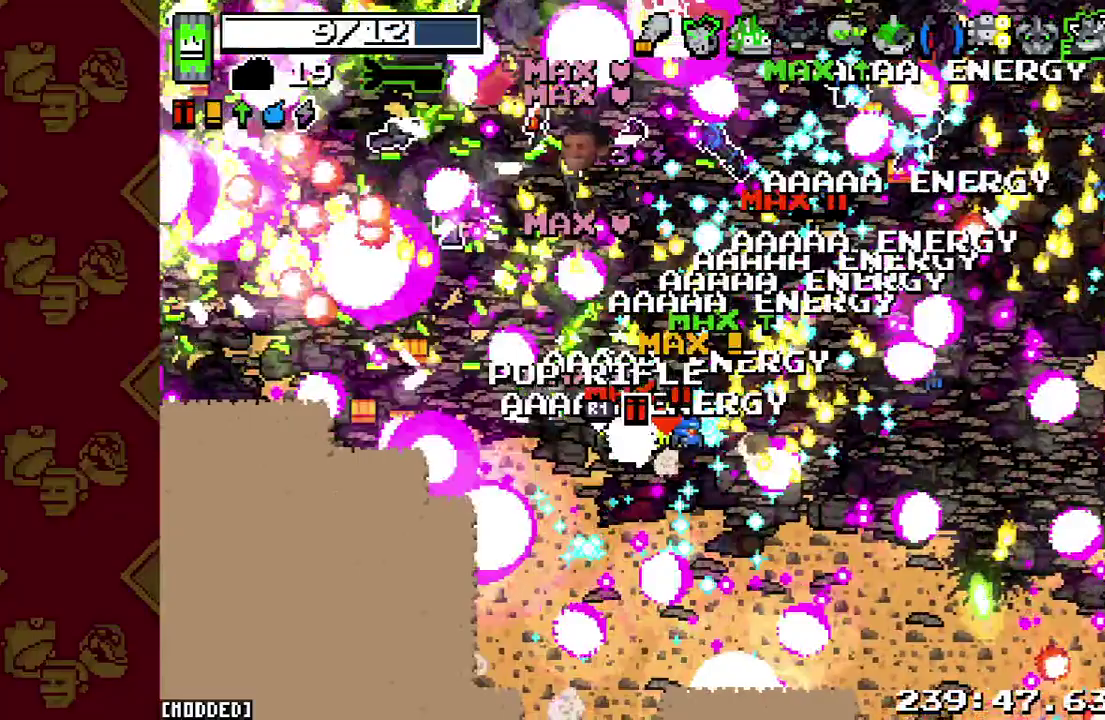
{"buttons": ["R2"], "left_stick": "left", "right_stick": "up", "events": [[167, "R2", "down"], [300, "R2", "up"], [500, "R2", "down"]]}
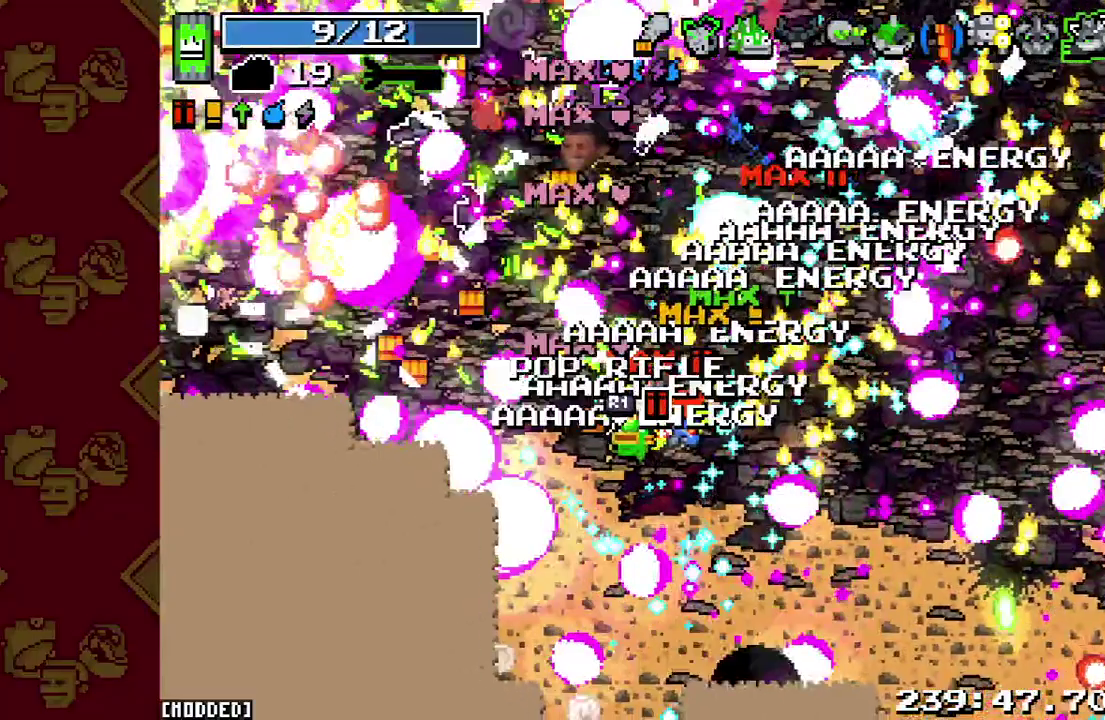
{"buttons": [], "left_stick": "left", "right_stick": "up", "events": [[167, "R2", "up"], [300, "R2", "down"], [467, "R2", "up"]]}
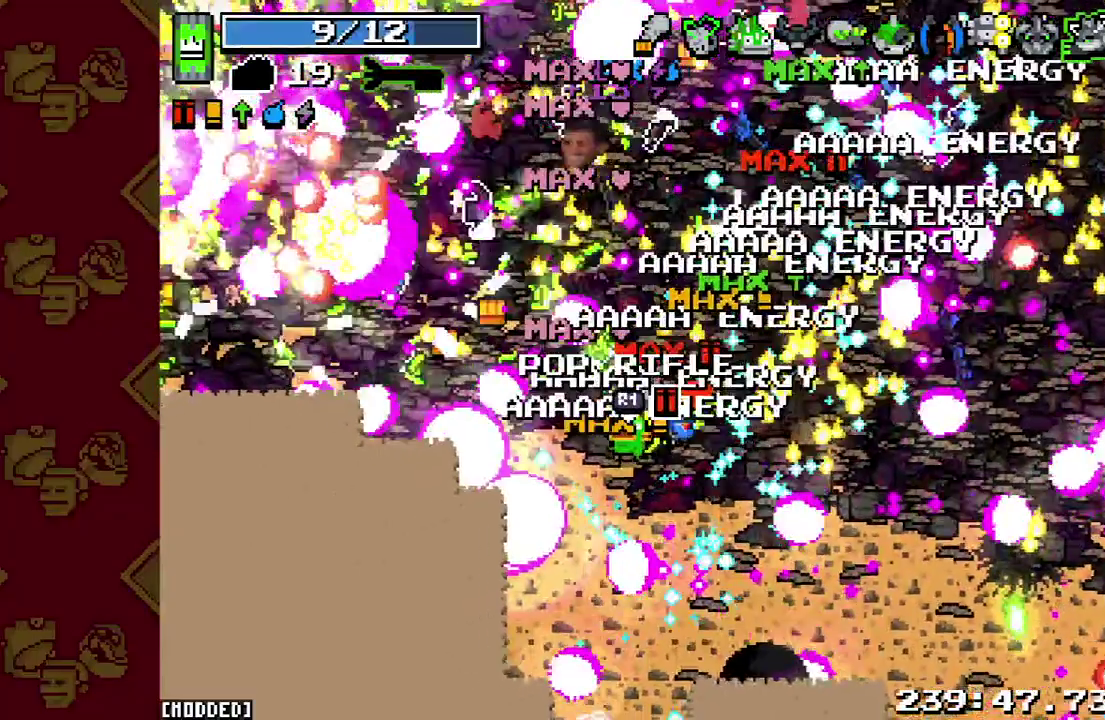
{"buttons": ["R2"], "left_stick": "up-left", "right_stick": "up", "events": [[100, "R2", "down"], [167, "left_stick", "up-left"], [267, "R2", "up"], [433, "R2", "down"]]}
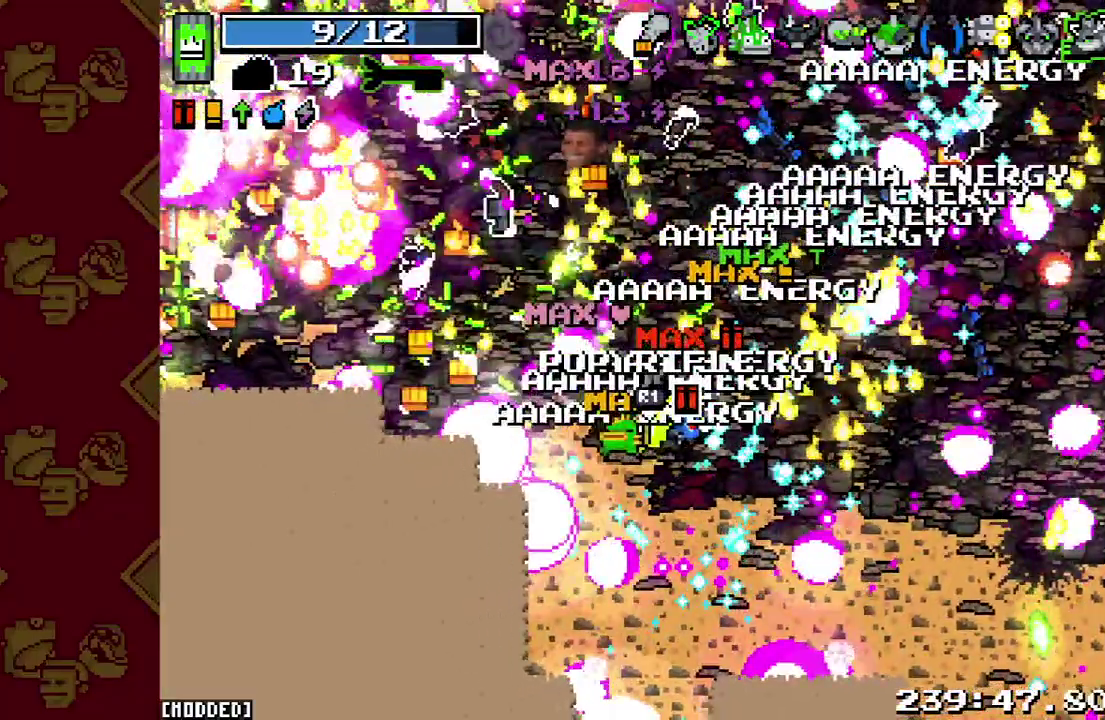
{"buttons": [], "left_stick": "up-left", "right_stick": "up", "events": [[100, "R2", "up"], [333, "R2", "down"], [500, "R2", "up"]]}
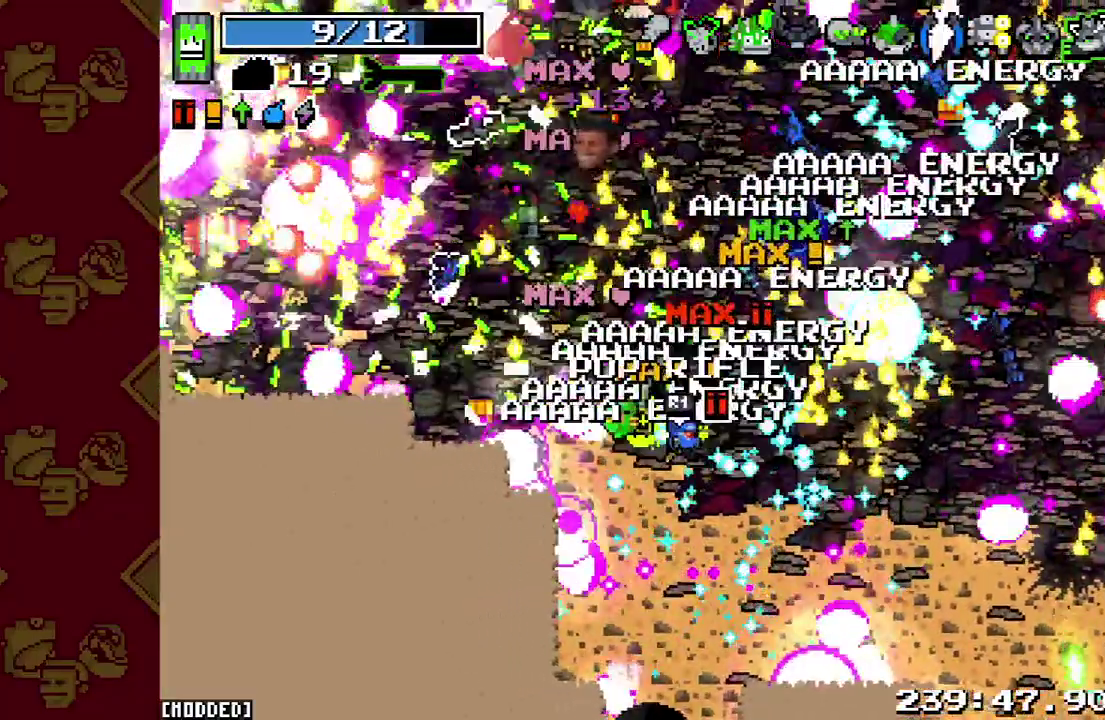
{"buttons": ["R2"], "left_stick": "left", "right_stick": "up", "events": [[133, "left_stick", "left"], [200, "R2", "down"], [367, "R2", "up"], [500, "R2", "down"]]}
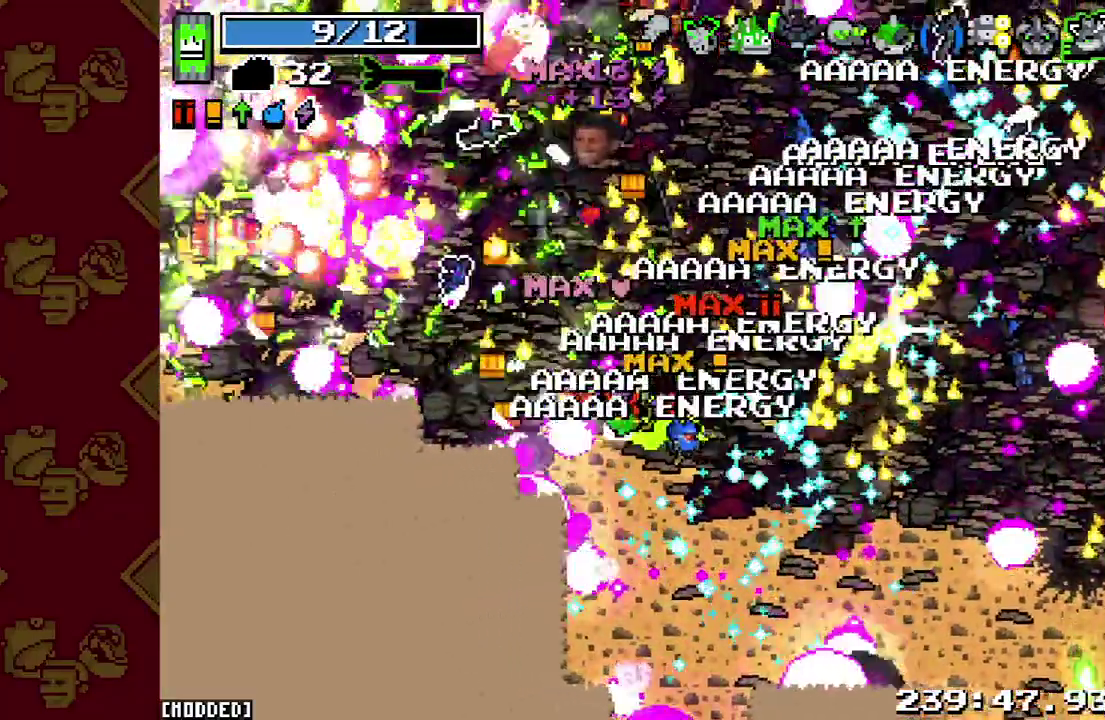
{"buttons": [], "left_stick": "left", "right_stick": "up", "events": [[167, "R2", "up"], [300, "R2", "down"], [467, "R2", "up"]]}
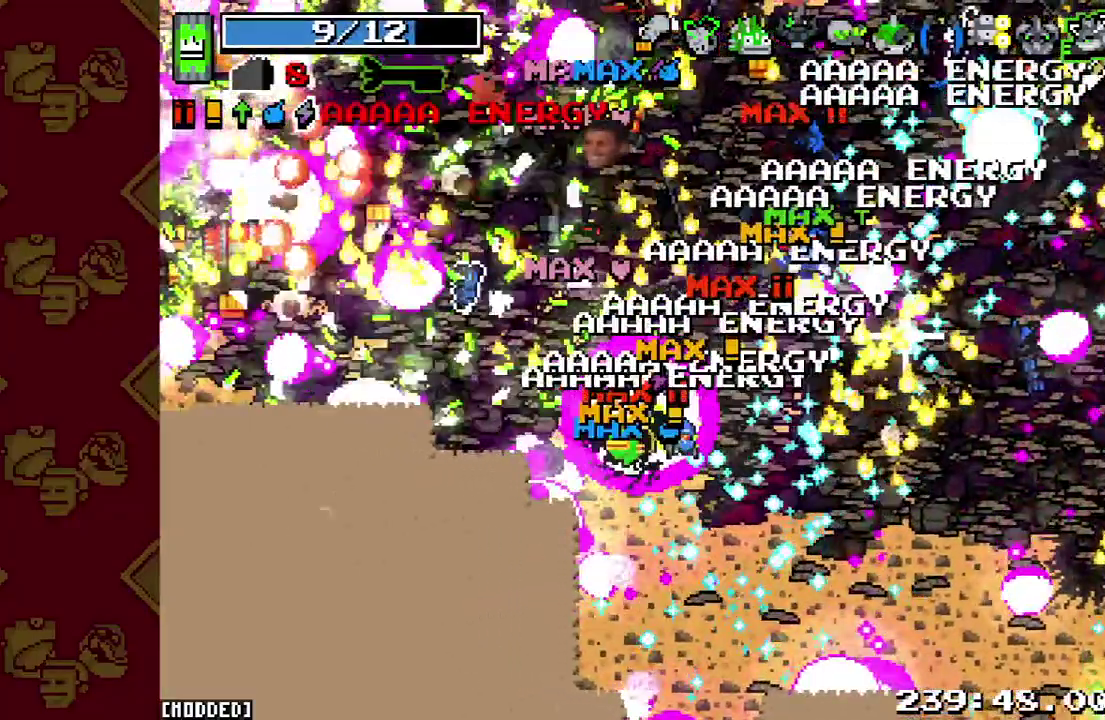
{"buttons": [], "left_stick": "left", "right_stick": "up", "events": []}
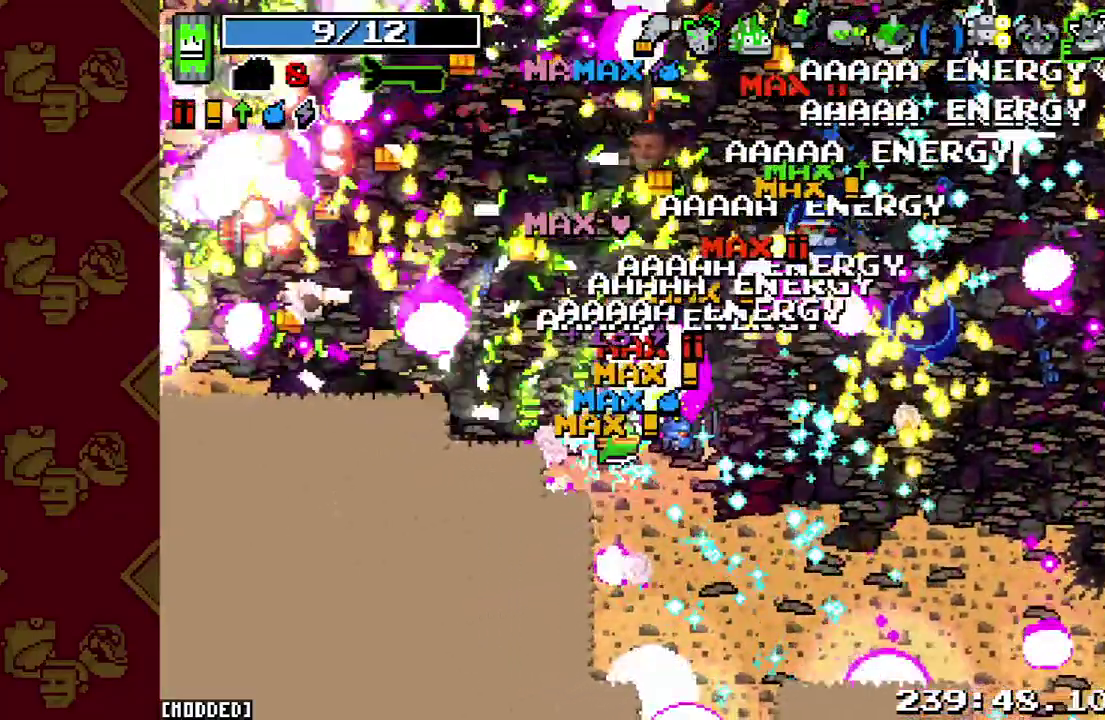
{"buttons": [], "left_stick": "up-left", "right_stick": "center", "events": [[233, "left_stick", "up-left"], [400, "right_stick", "center"]]}
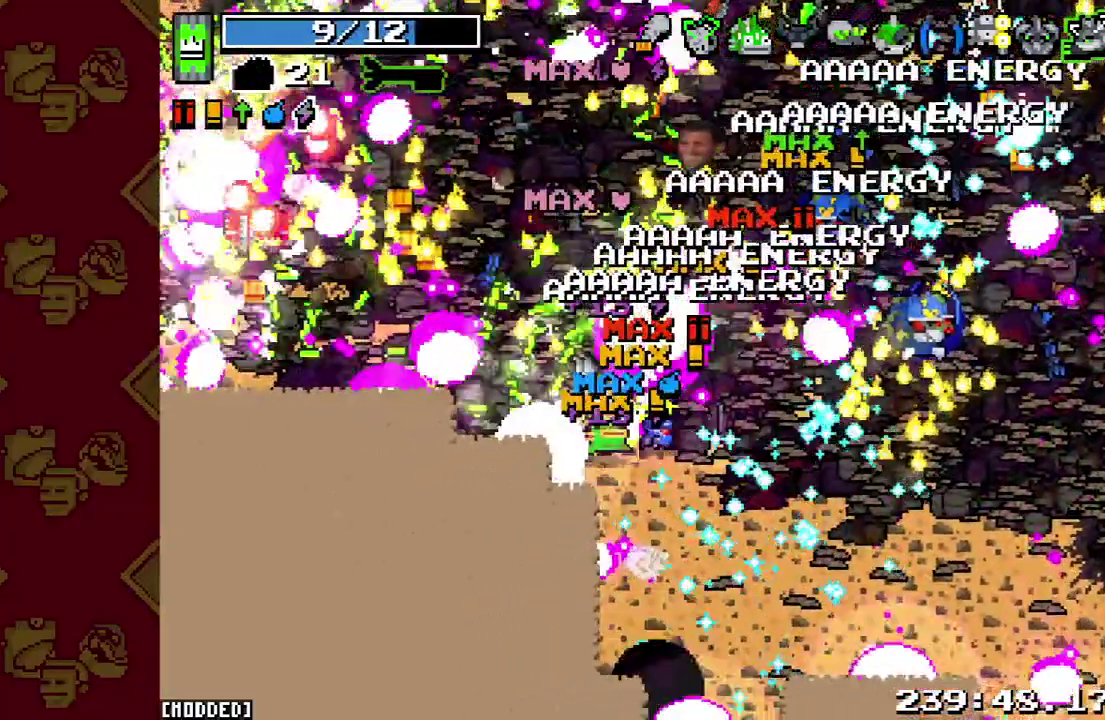
{"buttons": [], "left_stick": "up-left", "right_stick": "down", "events": [[33, "right_stick", "down-left"], [333, "right_stick", "down"]]}
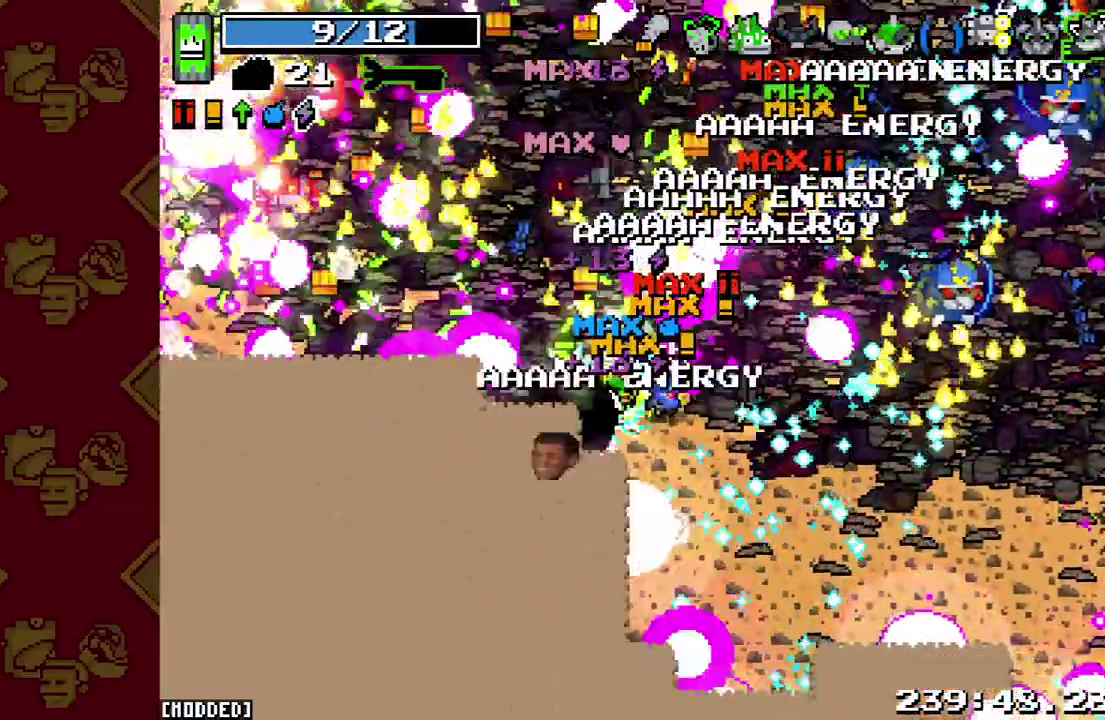
{"buttons": [], "left_stick": "up-left", "right_stick": "down", "events": [[200, "R2", "down"], [367, "R2", "up"]]}
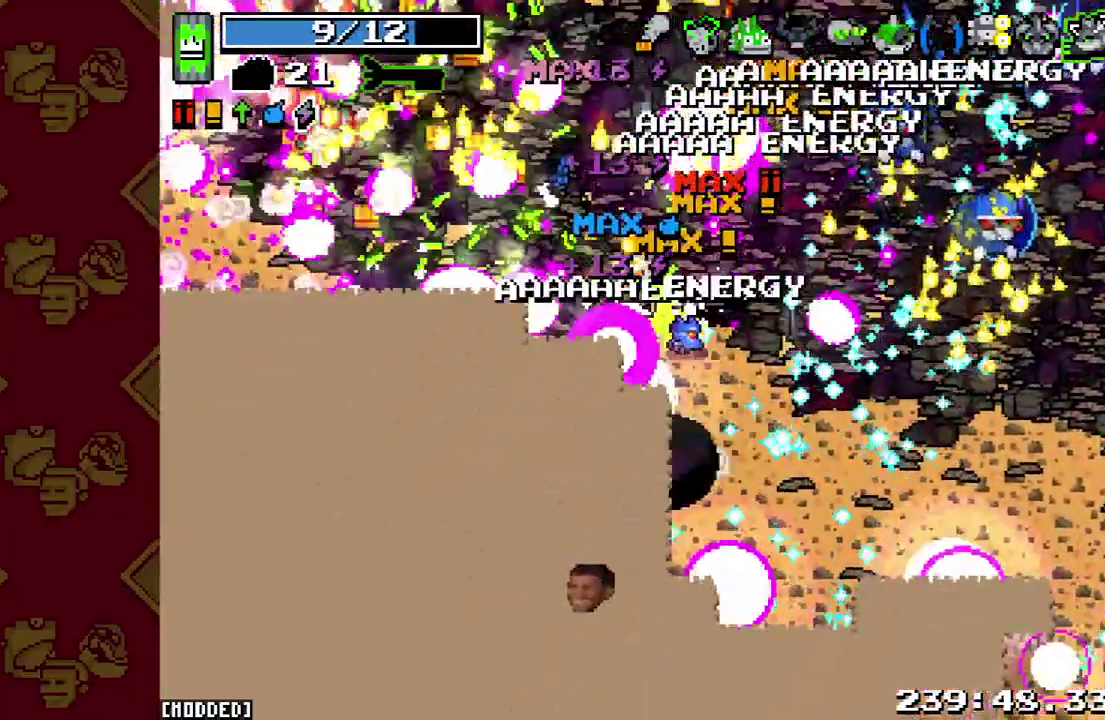
{"buttons": ["R2"], "left_stick": "up-left", "right_stick": "down", "events": [[67, "R2", "down"], [200, "R2", "up"], [400, "R2", "down"]]}
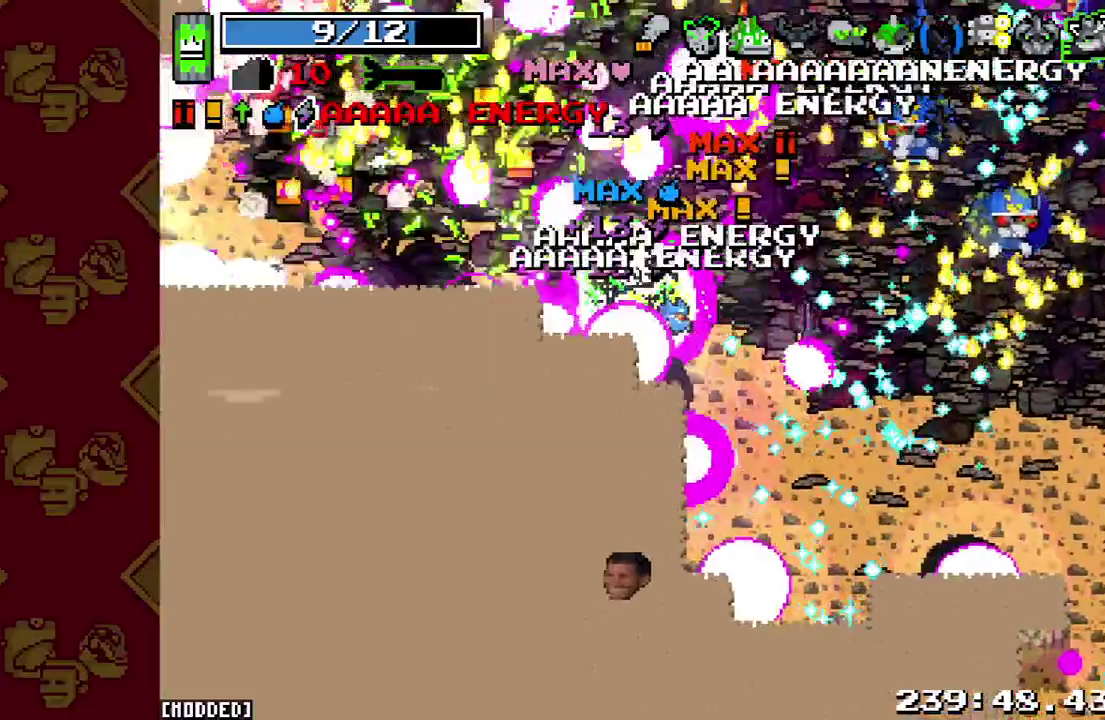
{"buttons": ["R2"], "left_stick": "up-left", "right_stick": "down", "events": [[33, "R2", "up"], [167, "R2", "down"], [300, "R2", "up"], [433, "R2", "down"]]}
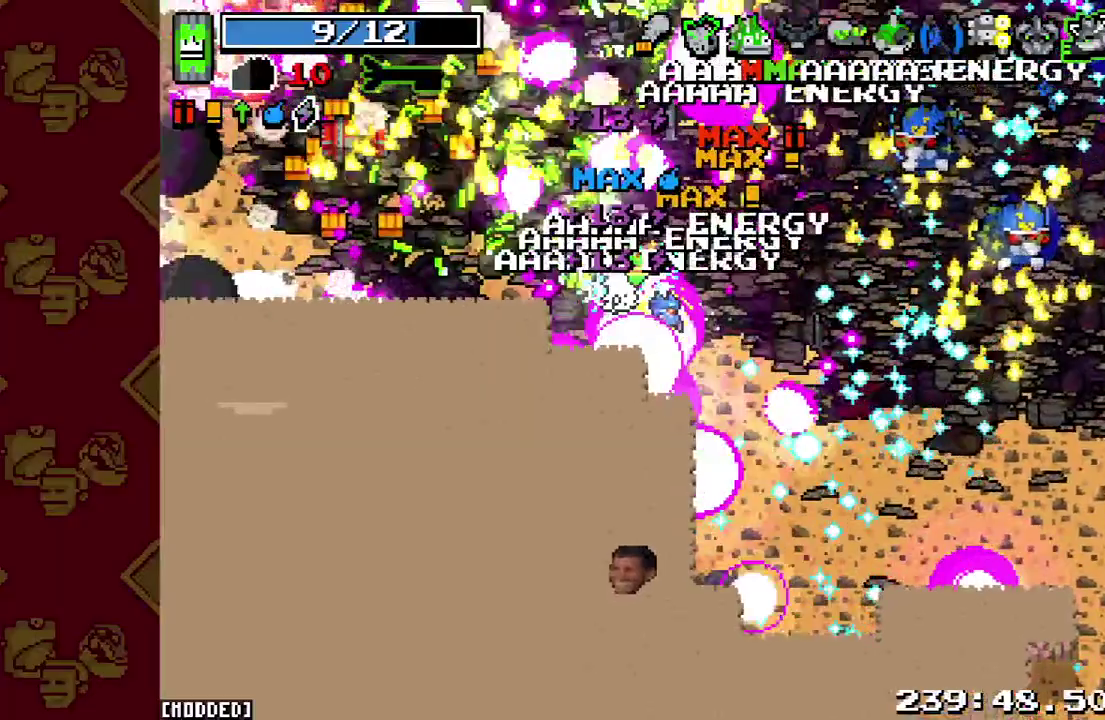
{"buttons": [], "left_stick": "up-left", "right_stick": "down-right", "events": [[100, "R2", "up"], [200, "left_stick", "up-right"], [300, "right_stick", "down-right"], [433, "left_stick", "up-left"]]}
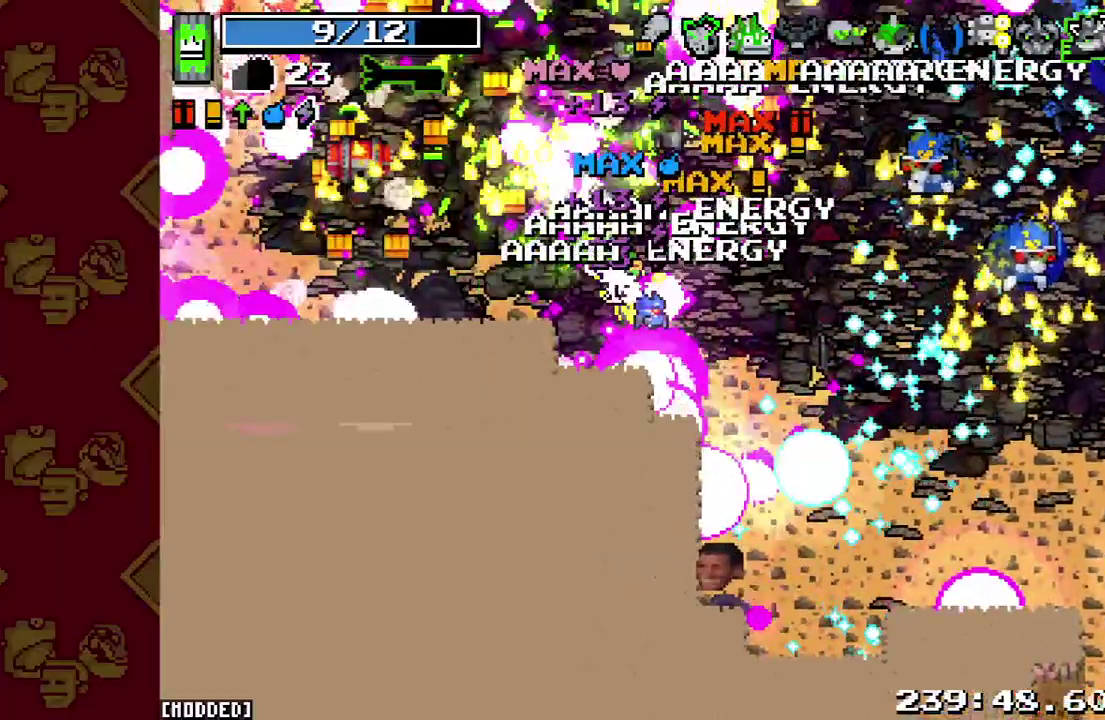
{"buttons": [], "left_stick": "up-left", "right_stick": "up-right", "events": [[133, "right_stick", "right"], [300, "right_stick", "up-right"]]}
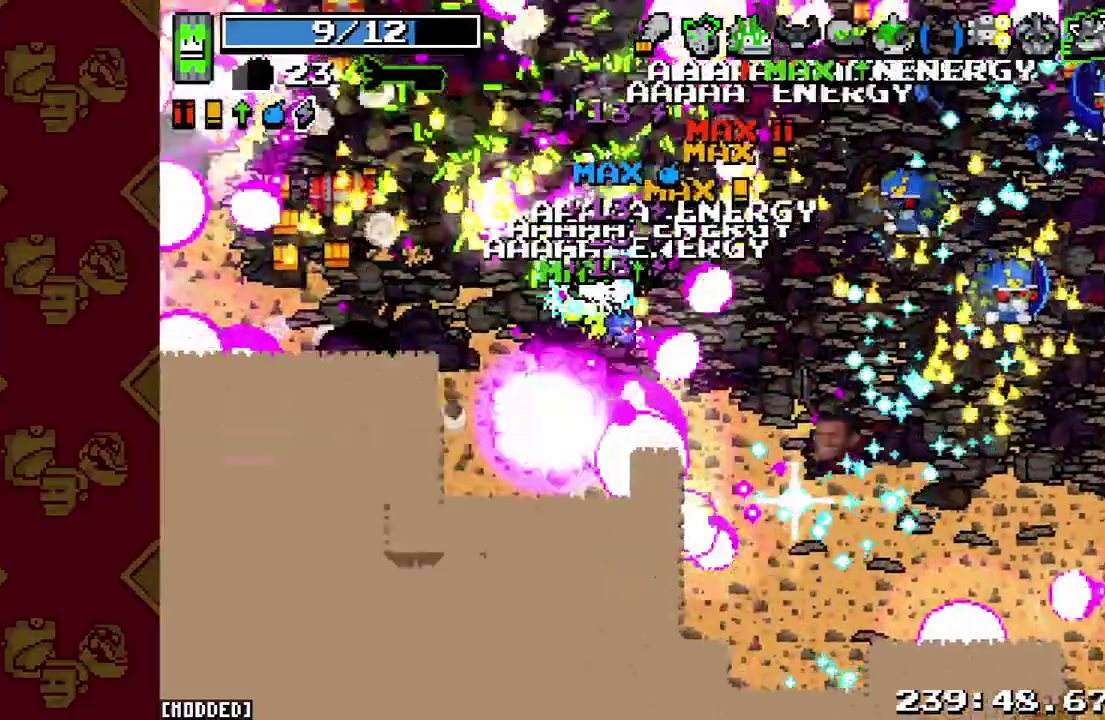
{"buttons": ["R2"], "left_stick": "up-left", "right_stick": "up-right", "events": [[333, "R2", "down"]]}
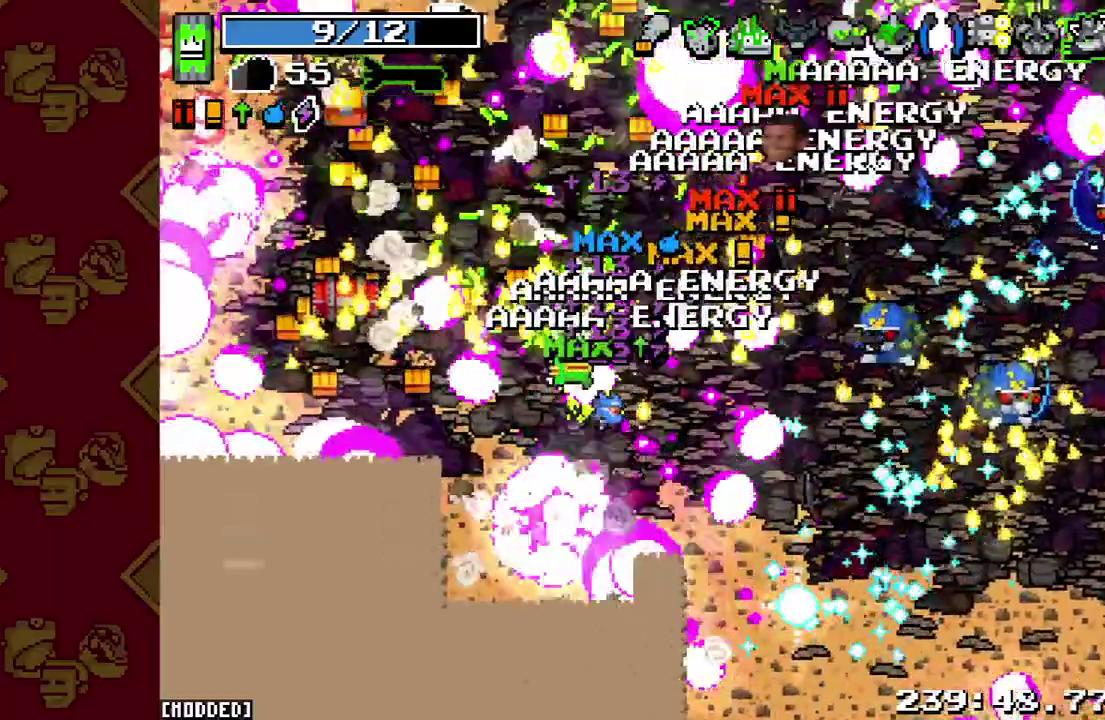
{"buttons": ["R2"], "left_stick": "up-left", "right_stick": "up-right", "events": [[33, "R2", "up"], [167, "R2", "down"], [333, "R2", "up"], [433, "R2", "down"]]}
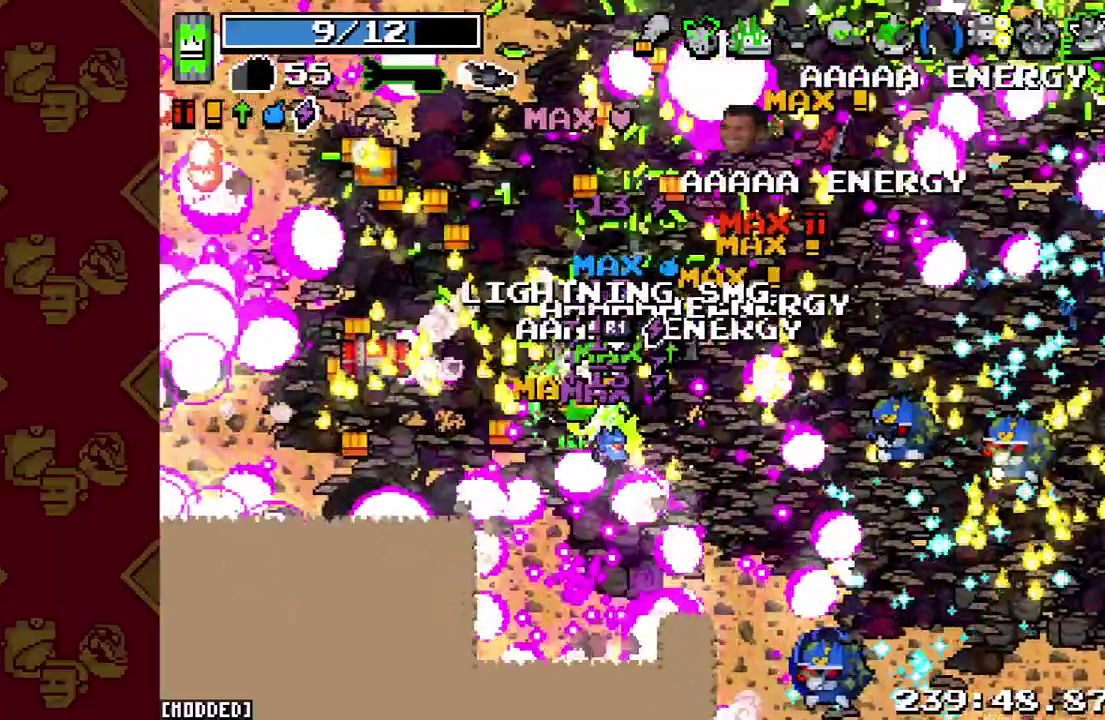
{"buttons": [], "left_stick": "up-left", "right_stick": "up-right", "events": [[100, "R2", "up"], [233, "R2", "down"], [367, "R2", "up"]]}
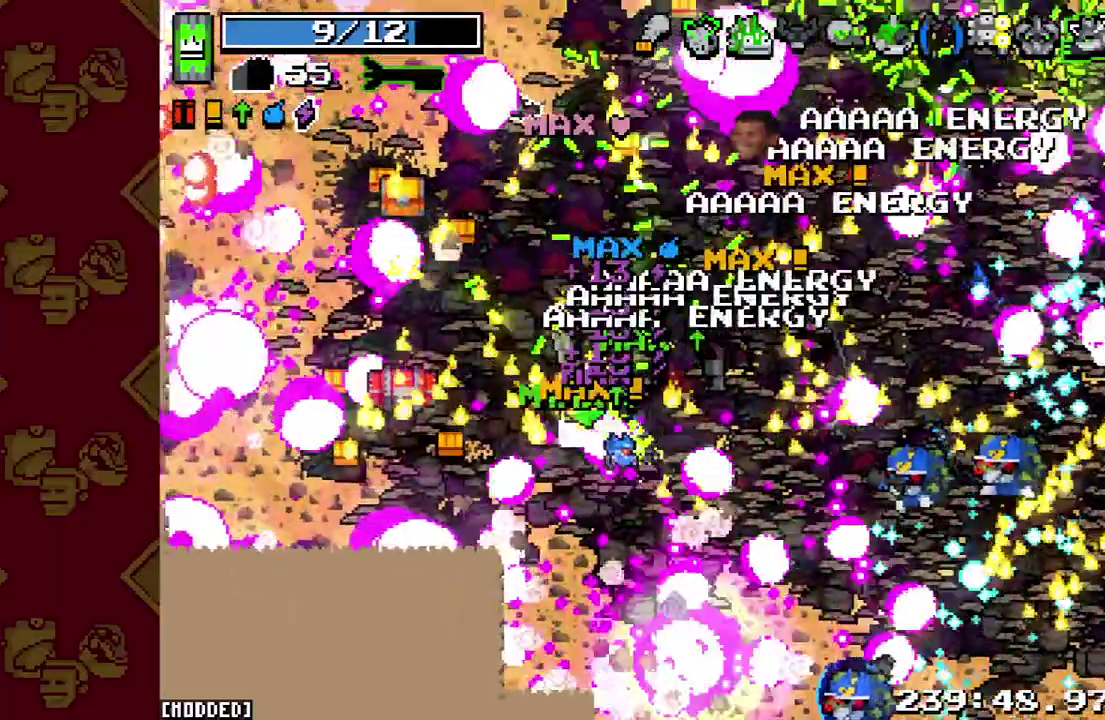
{"buttons": ["R2"], "left_stick": "up-right", "right_stick": "up-right", "events": [[33, "R2", "down"], [67, "left_stick", "up"], [233, "R2", "up"], [233, "left_stick", "up-right"], [367, "R2", "down"]]}
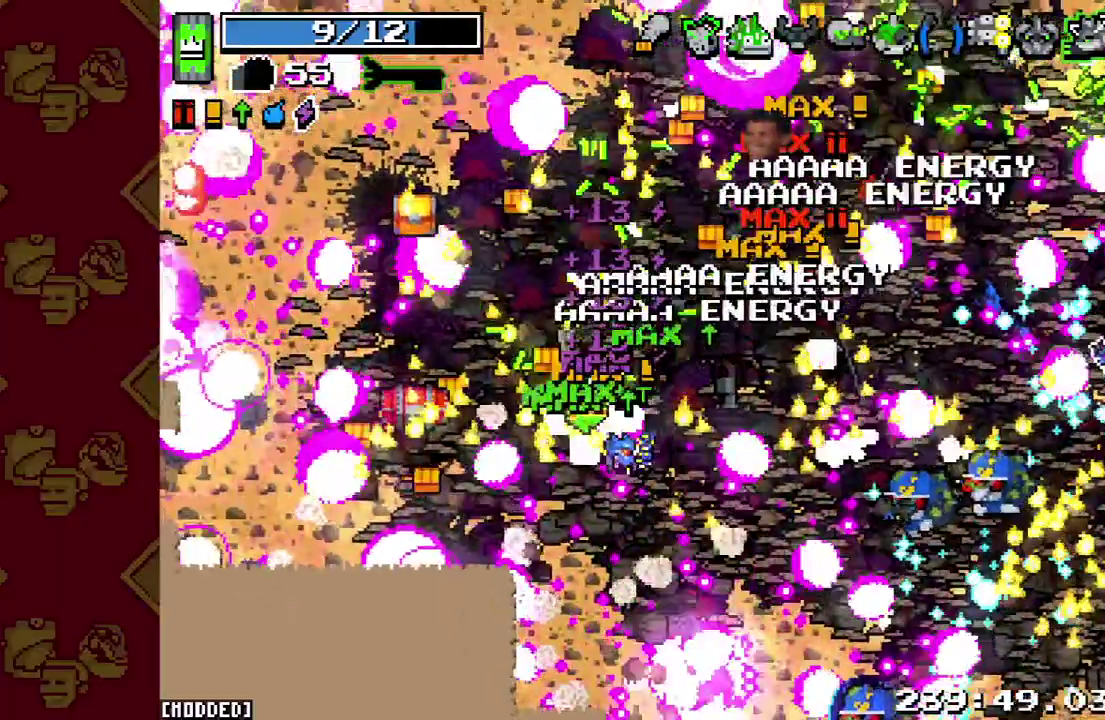
{"buttons": [], "left_stick": "right", "right_stick": "down-right"}
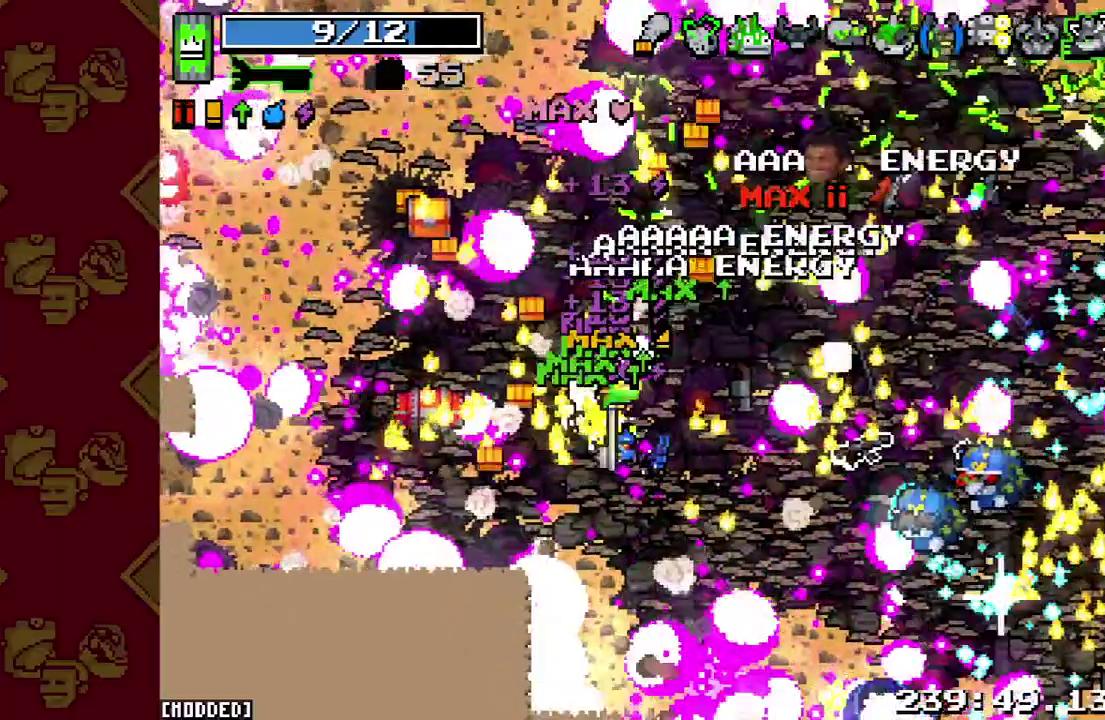
{"buttons": [], "left_stick": "right", "right_stick": "down-right"}
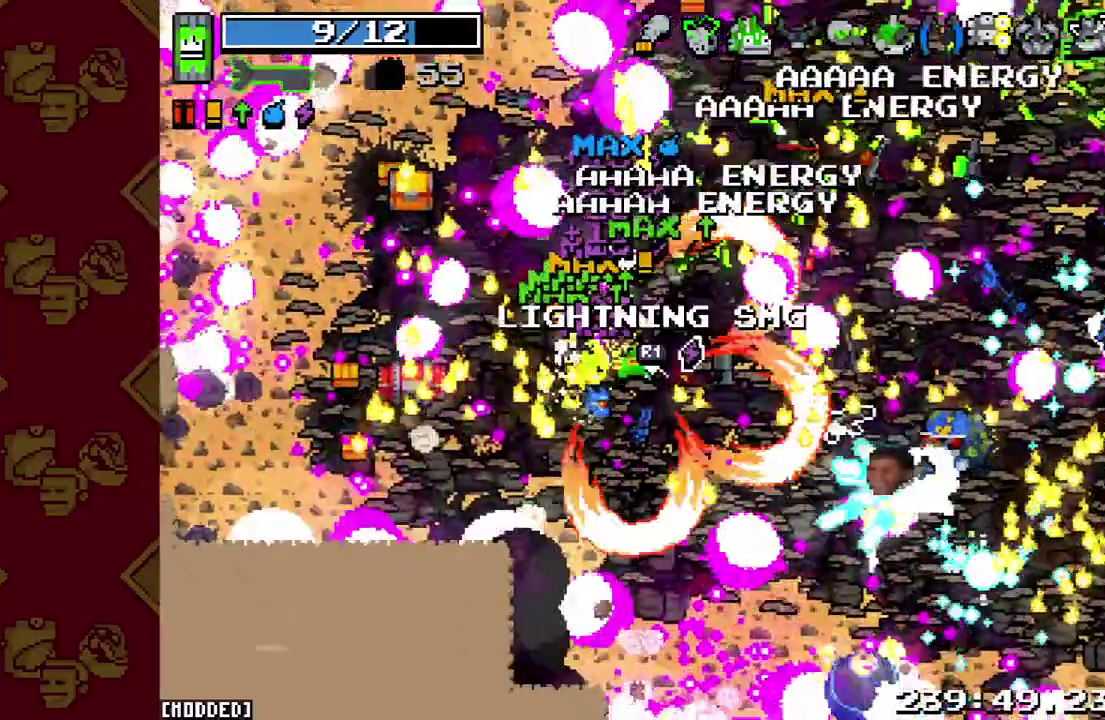
{"buttons": [], "left_stick": "right", "right_stick": "down-right"}